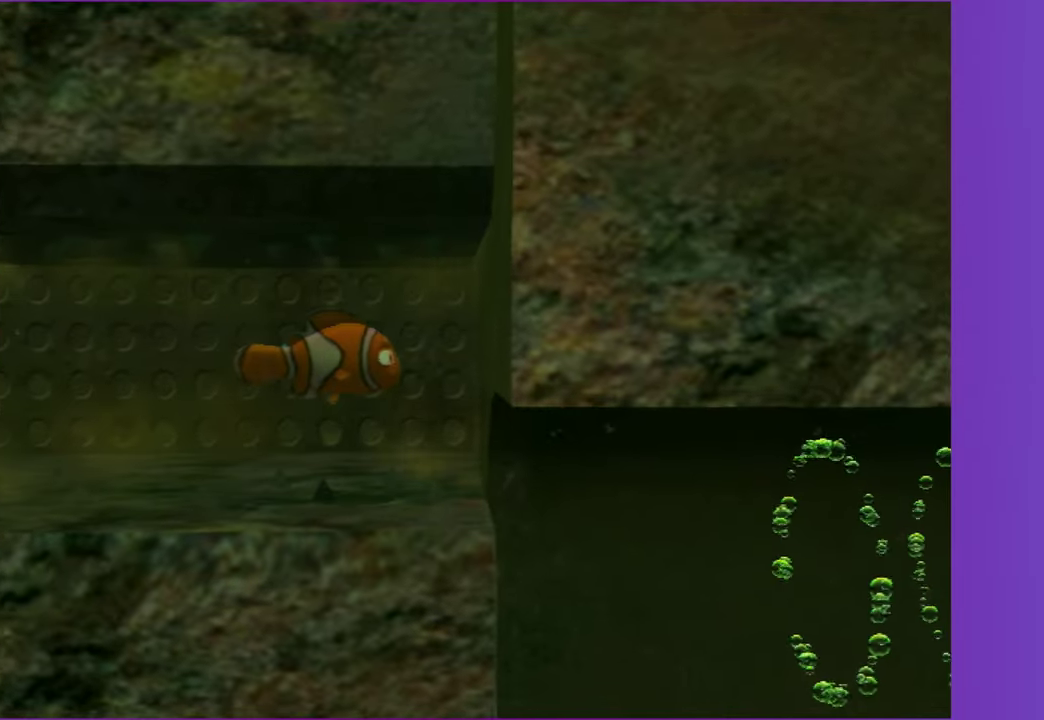
Gameplay with a controller (Xbox layout); each line is a JSON object with the inputs held at the frame after it. "events" lists button and stick changes between this image and that frame as [ms after this image, input, new state], when the widget could be followed in between. Not read: L3 R3.
{"buttons": [], "left_stick": "down-right", "right_stick": "center", "events": [[400, "left_stick", "down-right"]]}
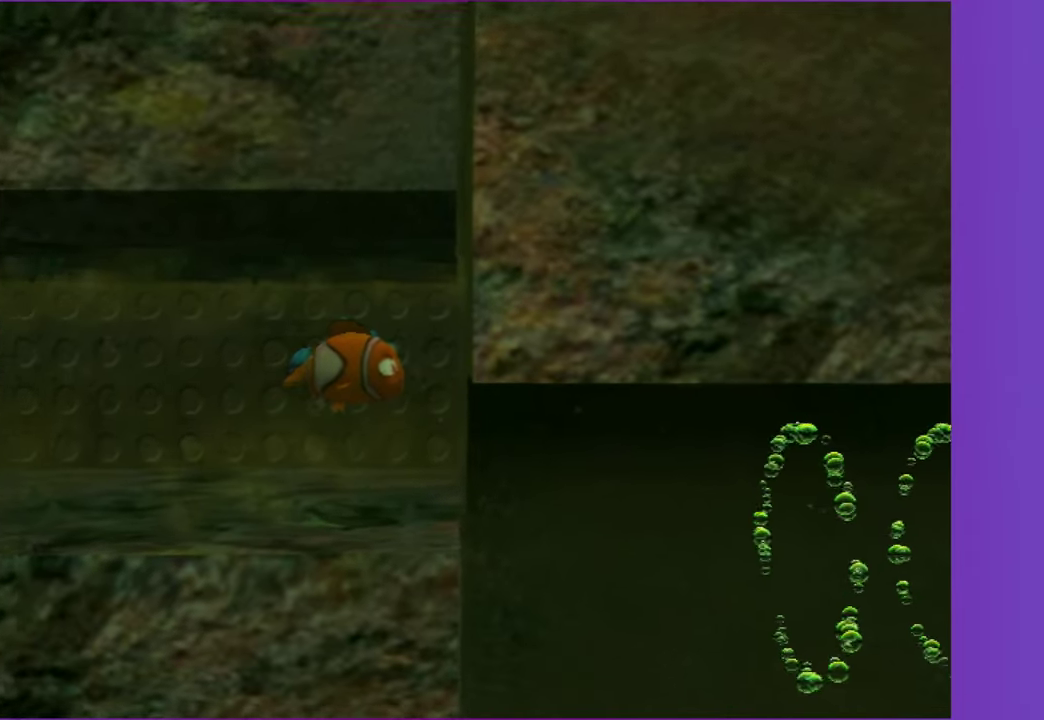
{"buttons": [], "left_stick": "right", "right_stick": "center", "events": [[283, "left_stick", "right"]]}
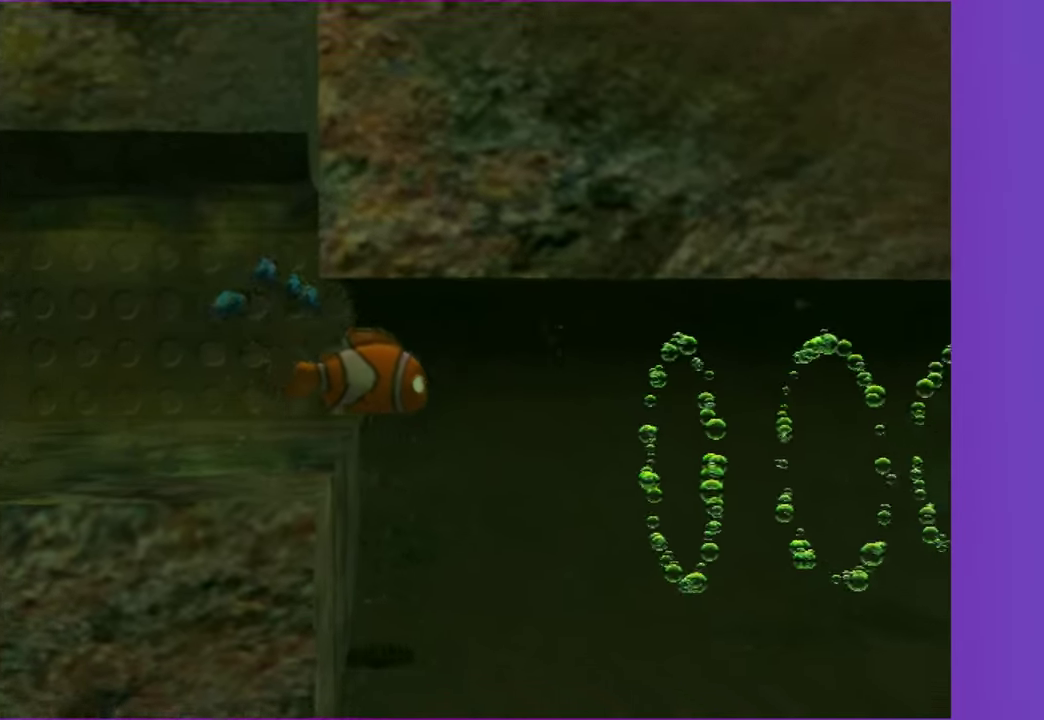
{"buttons": [], "left_stick": "right", "right_stick": "center", "events": [[67, "X", "down"], [217, "X", "up"], [317, "X", "down"], [400, "X", "up"]]}
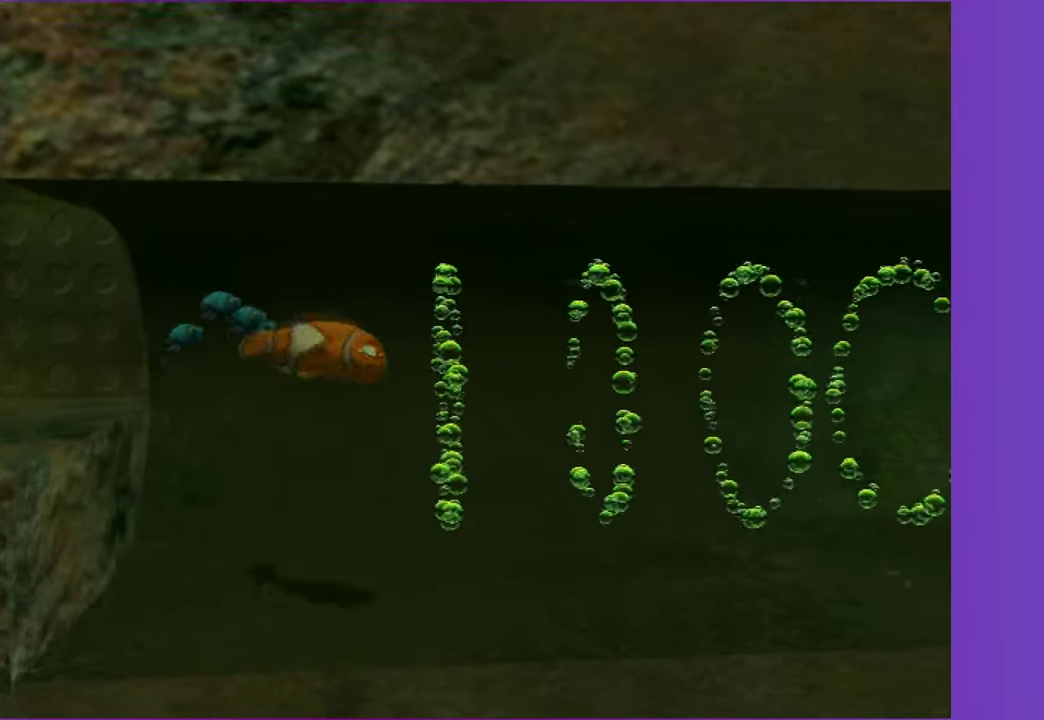
{"buttons": [], "left_stick": "right", "right_stick": "center", "events": [[17, "X", "down"], [83, "X", "up"], [183, "X", "down"], [267, "X", "up"], [367, "X", "down"], [433, "X", "up"]]}
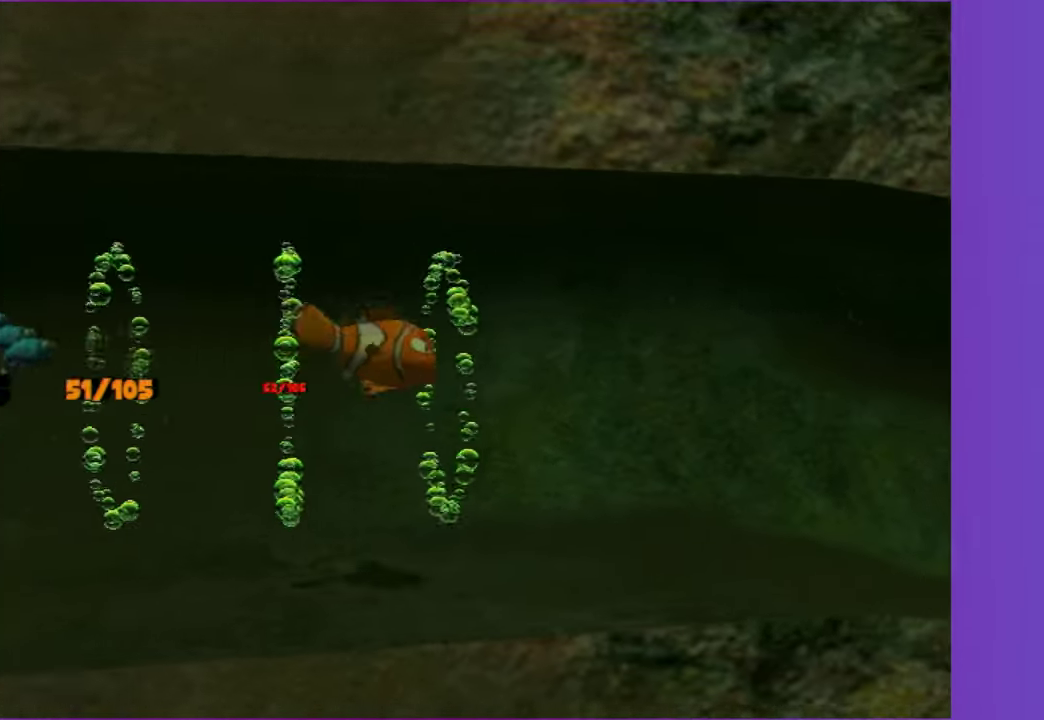
{"buttons": [], "left_stick": "down-right", "right_stick": "center", "events": [[33, "X", "down"], [100, "X", "up"], [217, "X", "down"], [283, "X", "up"], [317, "left_stick", "down-right"]]}
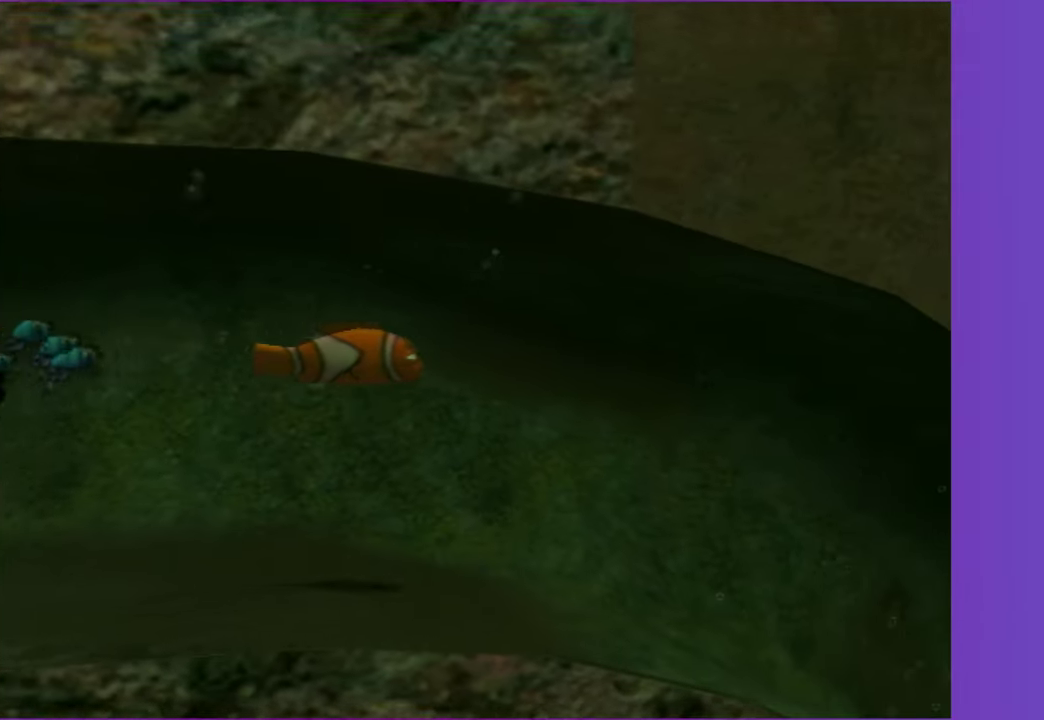
{"buttons": [], "left_stick": "down-right", "right_stick": "center", "events": [[100, "left_stick", "down"], [317, "left_stick", "down-right"]]}
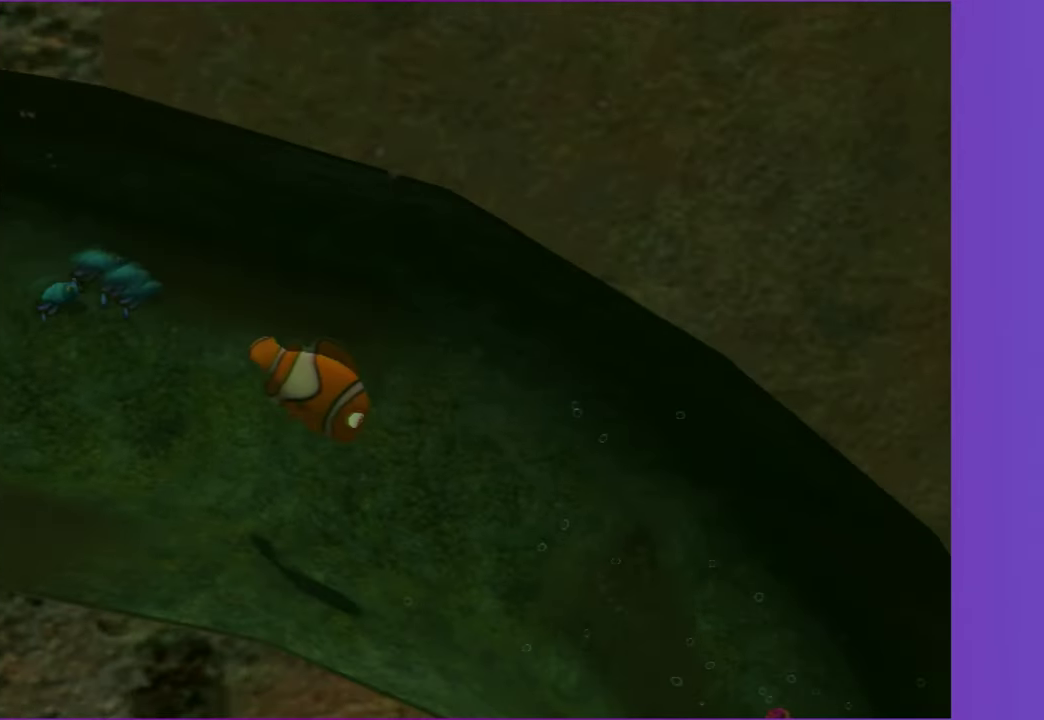
{"buttons": [], "left_stick": "down-right", "right_stick": "center", "events": []}
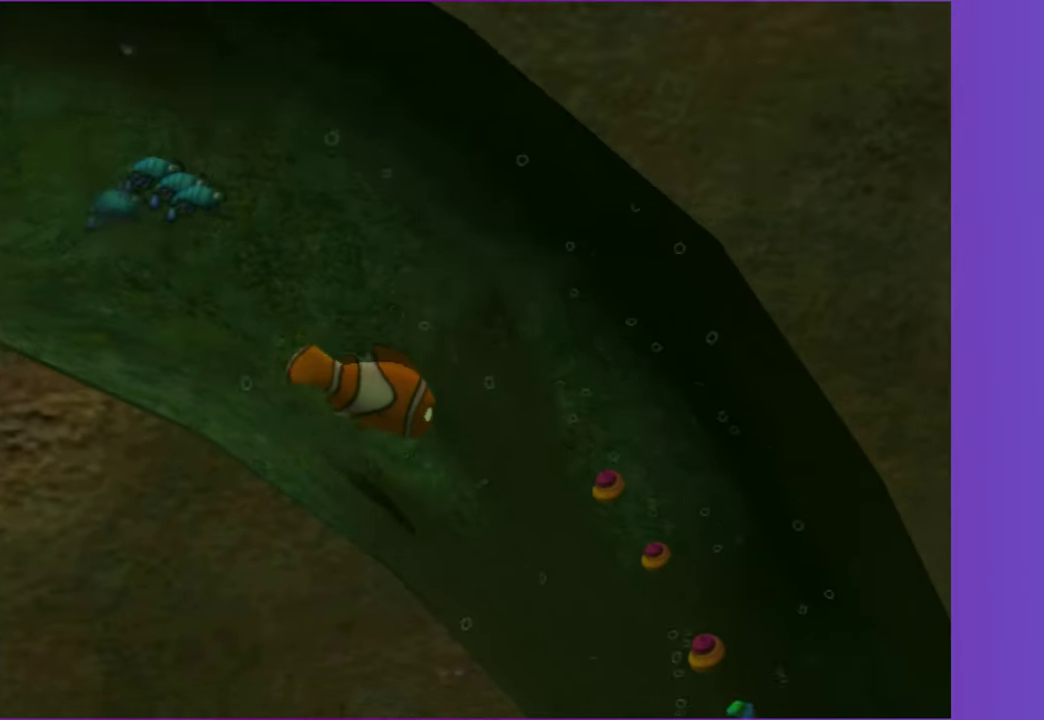
{"buttons": [], "left_stick": "down", "right_stick": "center", "events": [[200, "left_stick", "down"]]}
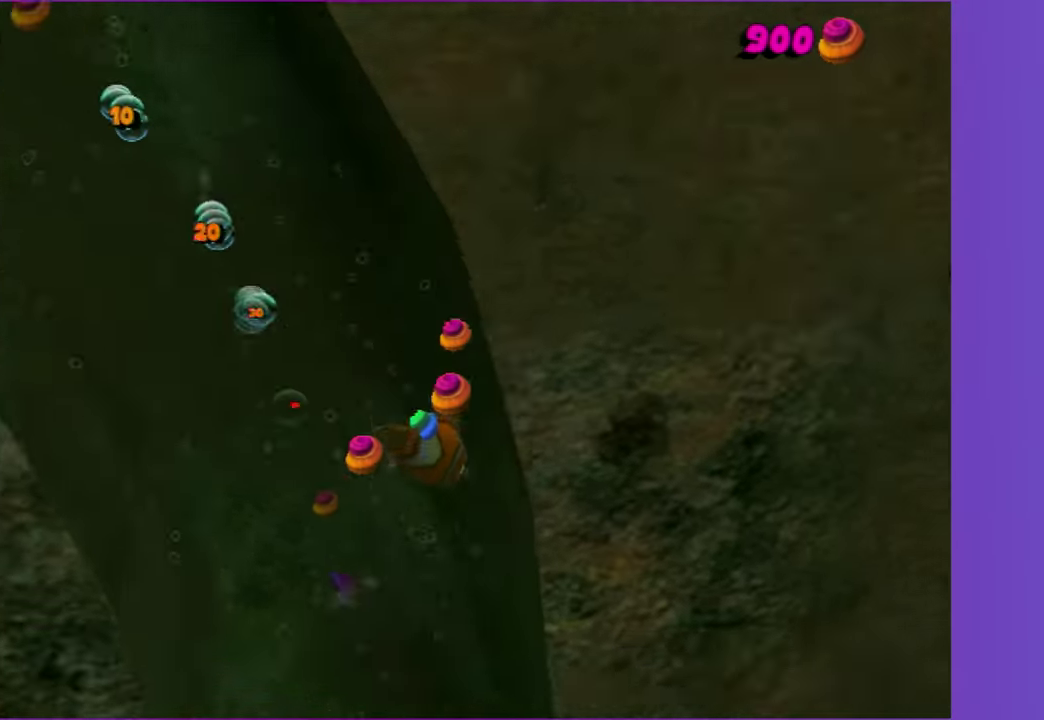
{"buttons": [], "left_stick": "right", "right_stick": "center", "events": [[133, "left_stick", "down-right"], [267, "left_stick", "right"]]}
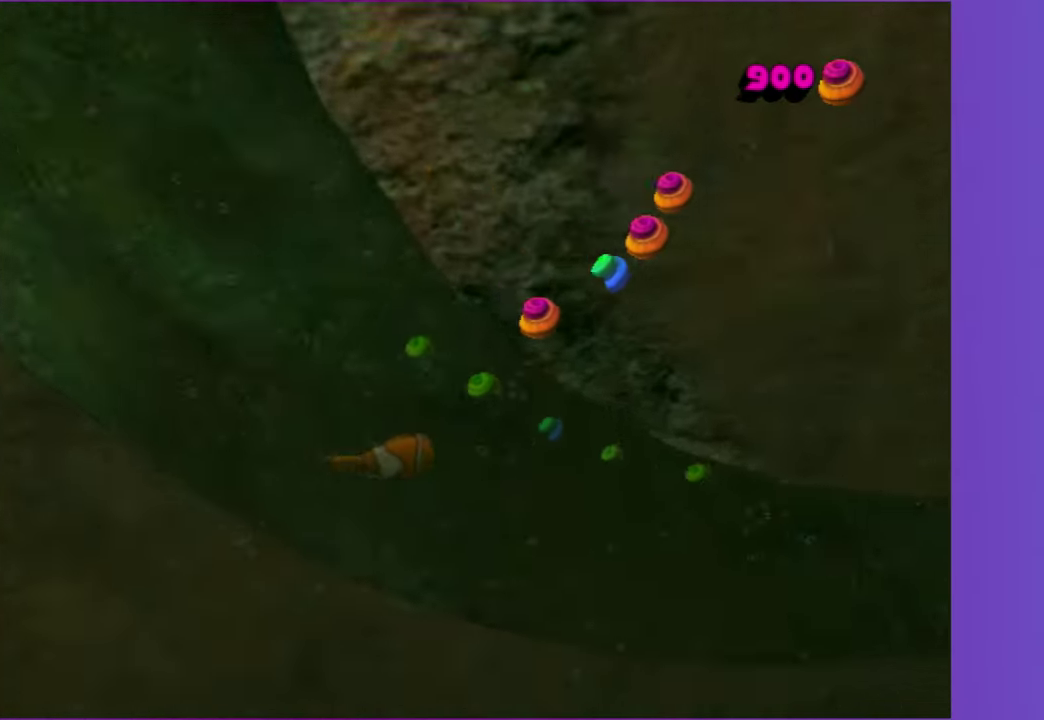
{"buttons": [], "left_stick": "up-right", "right_stick": "center", "events": [[367, "left_stick", "up-right"]]}
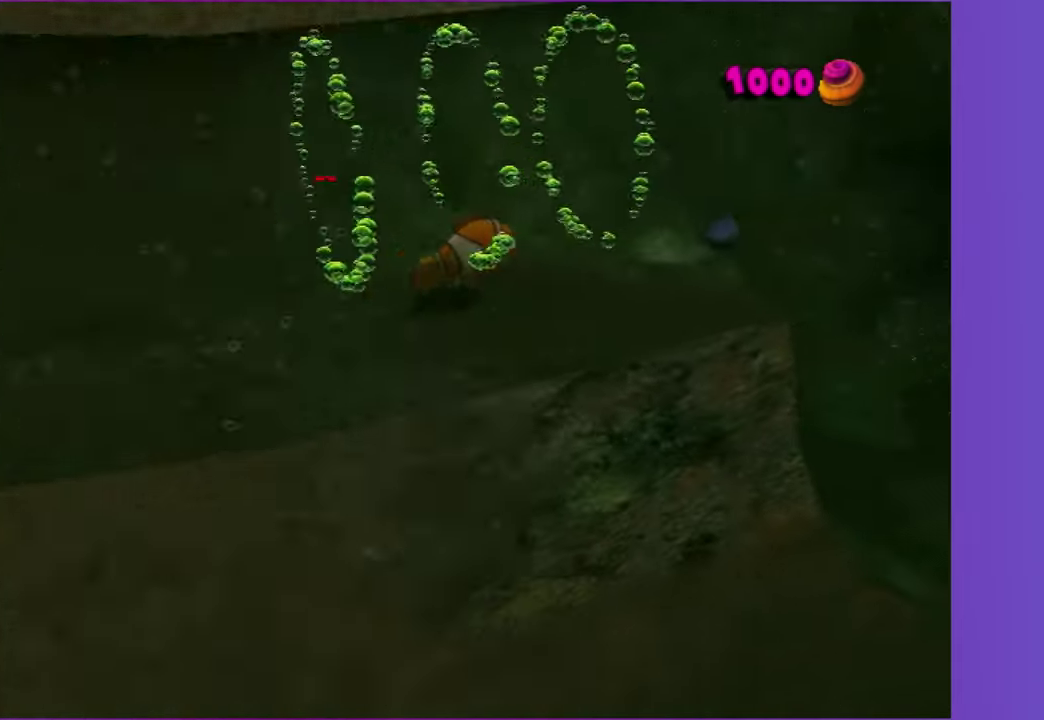
{"buttons": [], "left_stick": "right", "right_stick": "center", "events": [[200, "left_stick", "right"]]}
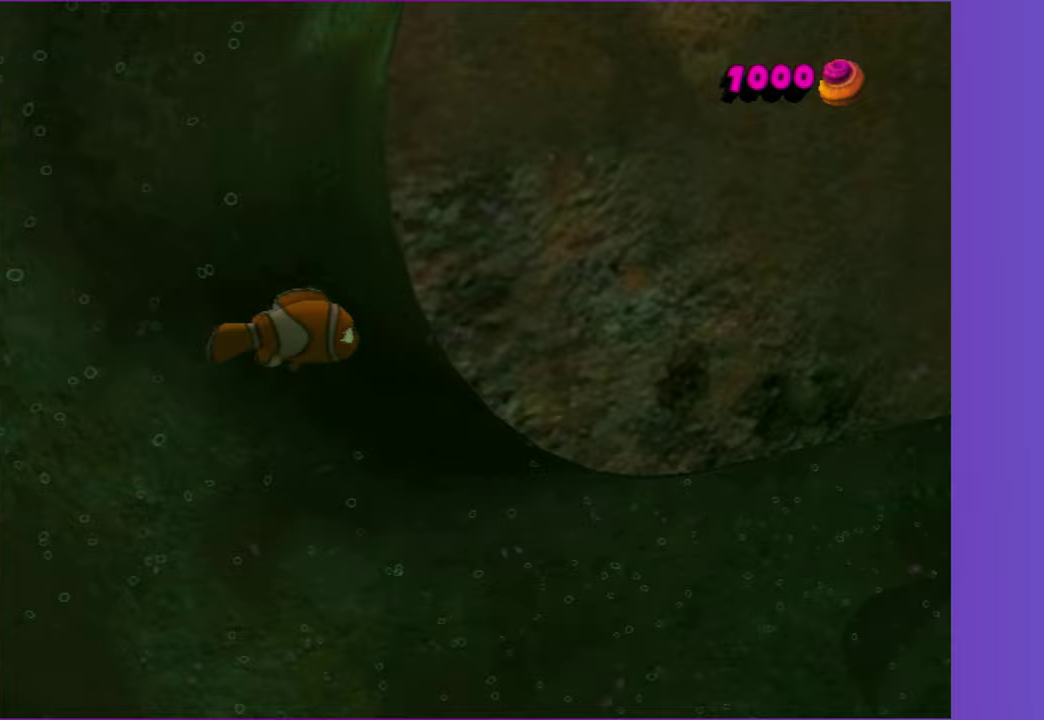
{"buttons": [], "left_stick": "right", "right_stick": "center", "events": [[33, "left_stick", "down-right"], [250, "left_stick", "right"]]}
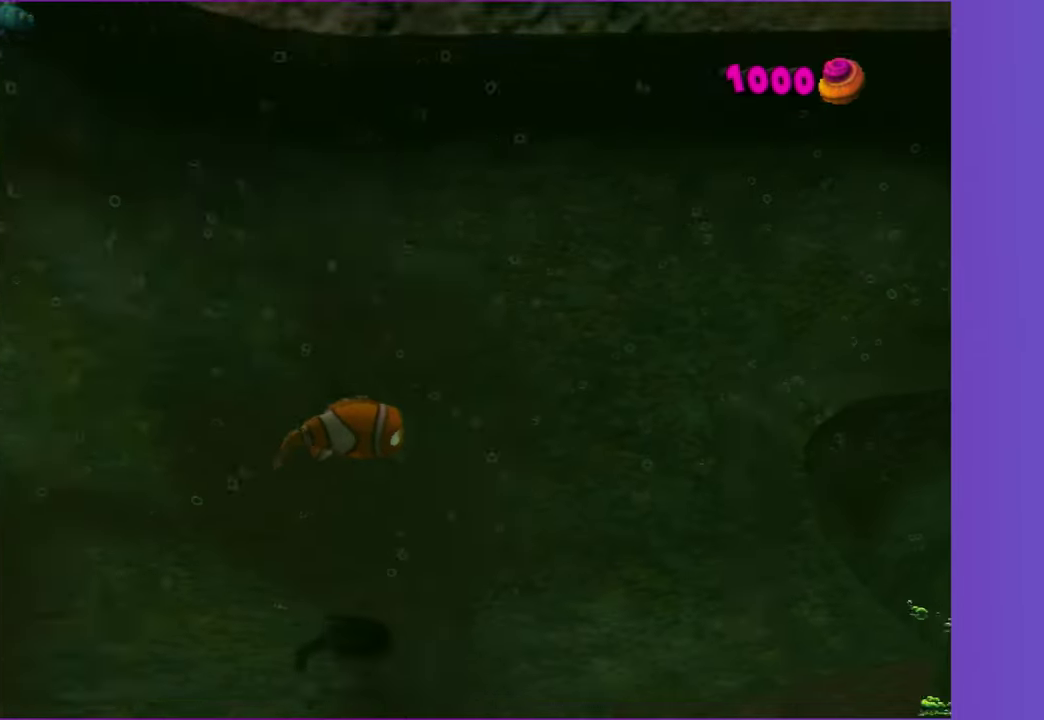
{"buttons": [], "left_stick": "up-right", "right_stick": "center", "events": [[50, "left_stick", "up-right"]]}
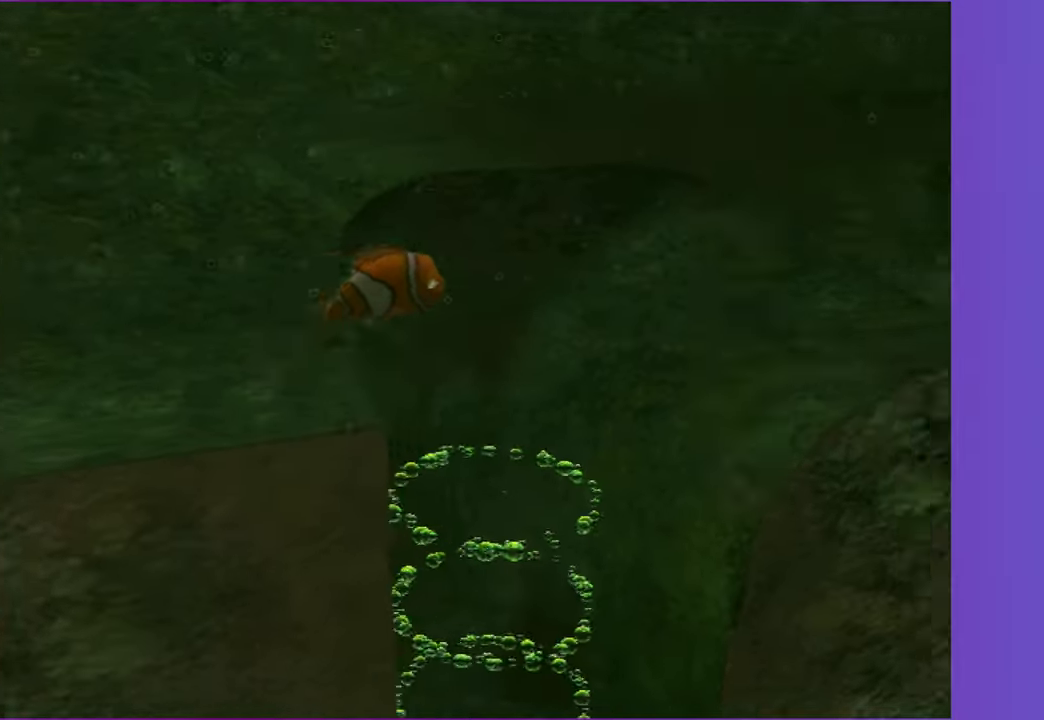
{"buttons": [], "left_stick": "up-right", "right_stick": "center", "events": [[67, "left_stick", "right"], [417, "left_stick", "up-right"]]}
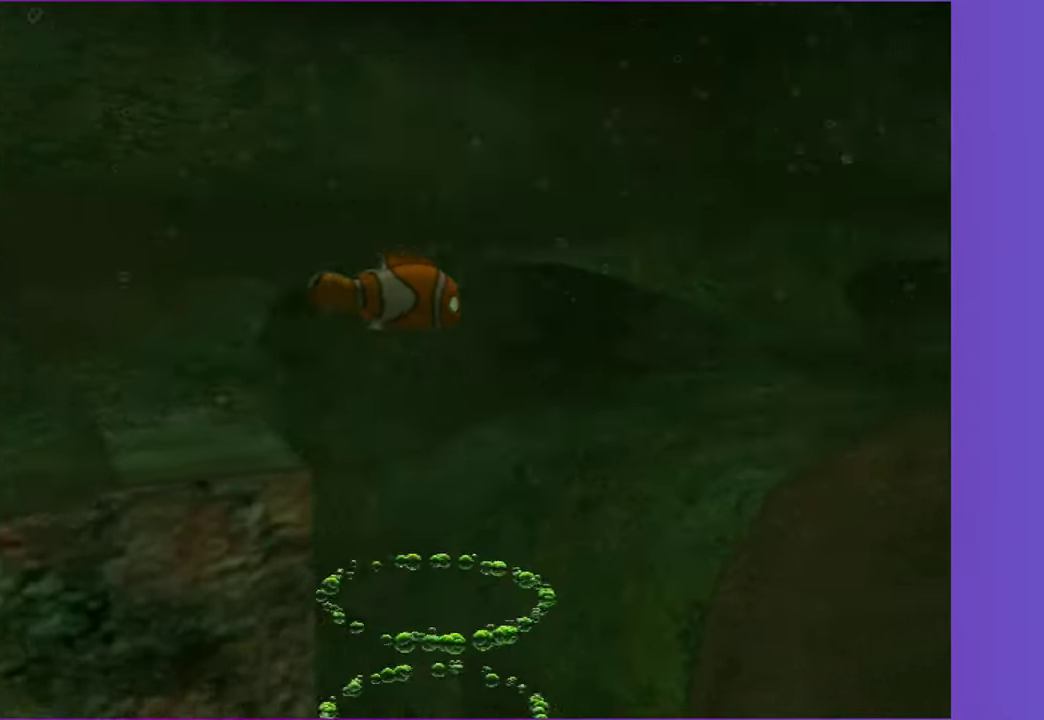
{"buttons": [], "left_stick": "up-right", "right_stick": "center", "events": []}
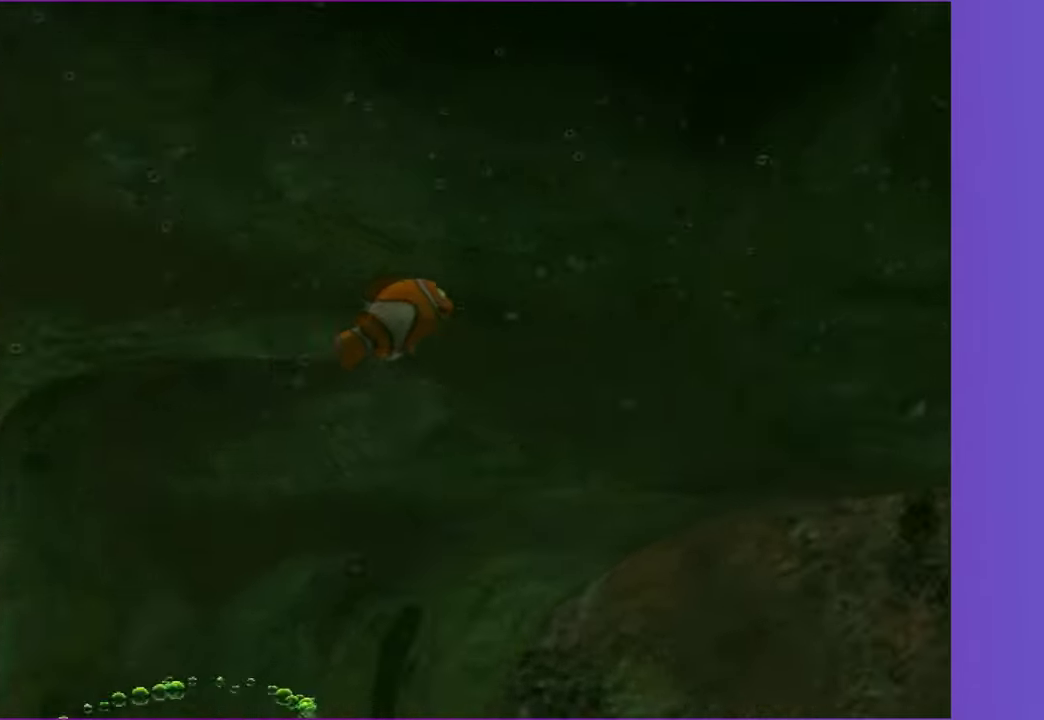
{"buttons": [], "left_stick": "up", "right_stick": "center", "events": [[50, "left_stick", "up"]]}
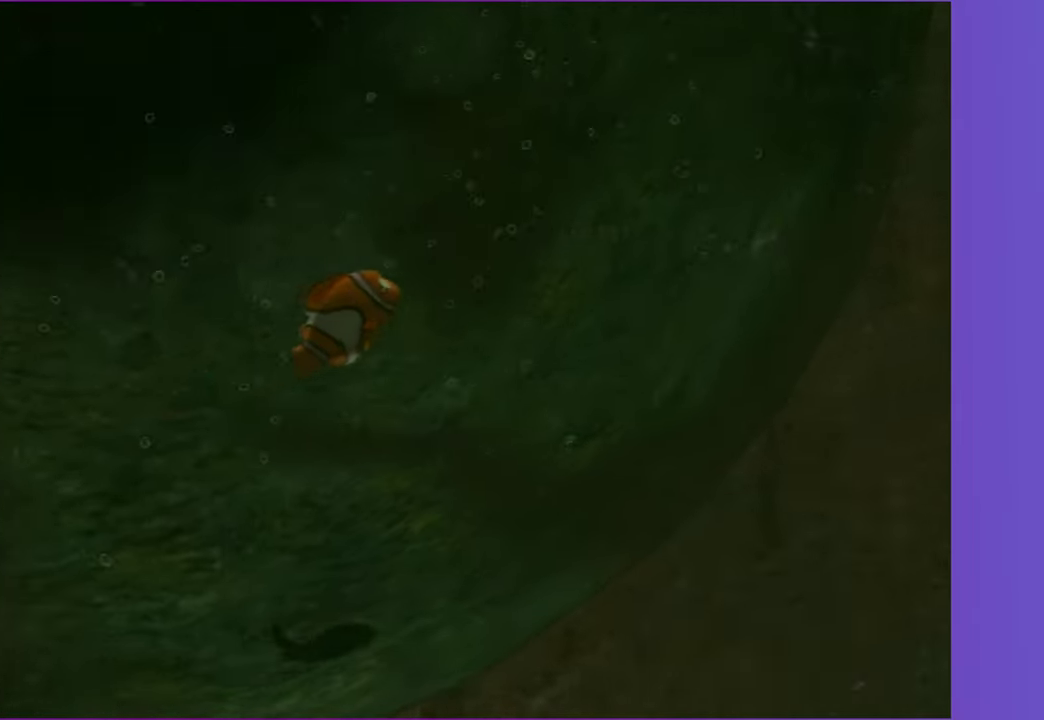
{"buttons": [], "left_stick": "up-left", "right_stick": "center", "events": [[150, "left_stick", "up-left"]]}
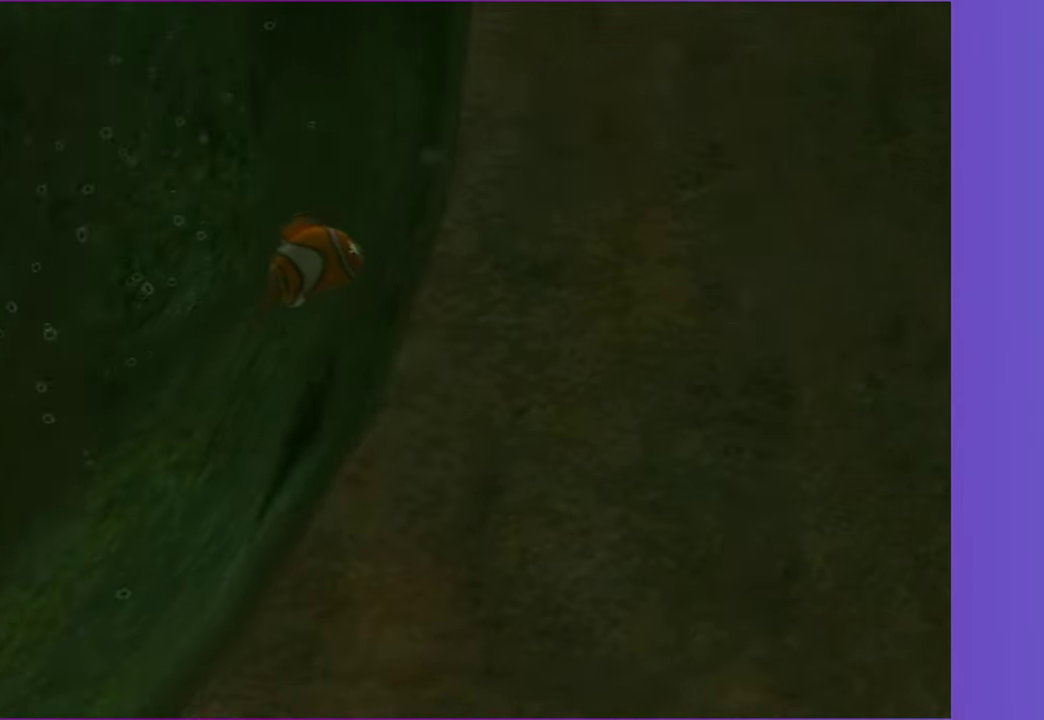
{"buttons": [], "left_stick": "up-left", "right_stick": "center", "events": []}
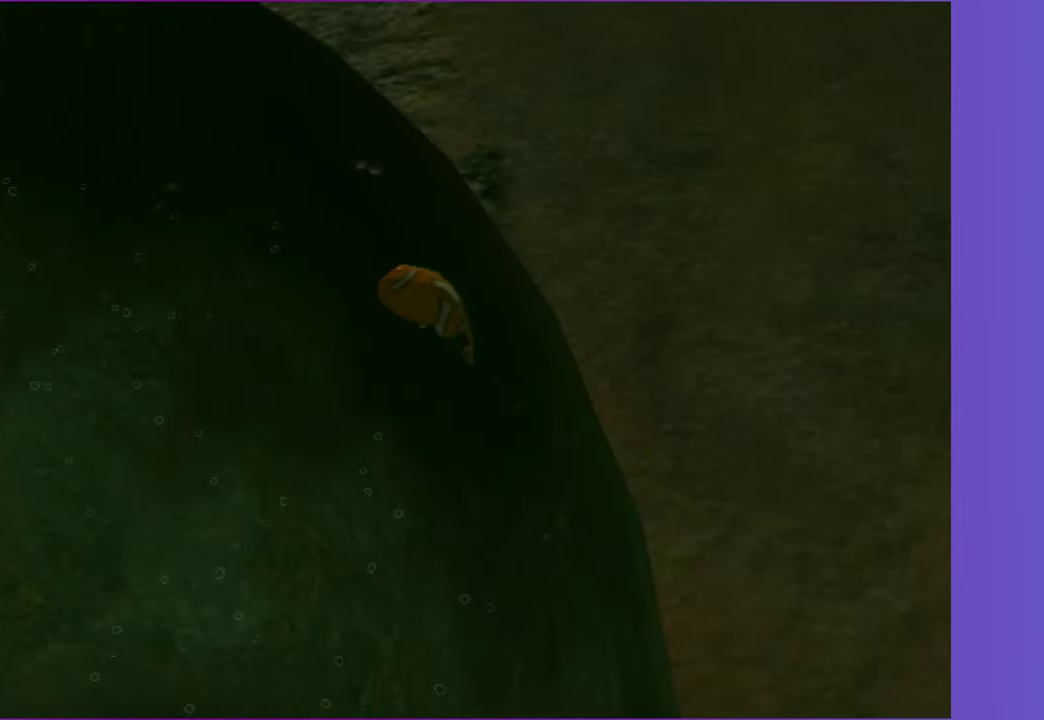
{"buttons": [], "left_stick": "left", "right_stick": "center", "events": [[167, "left_stick", "left"]]}
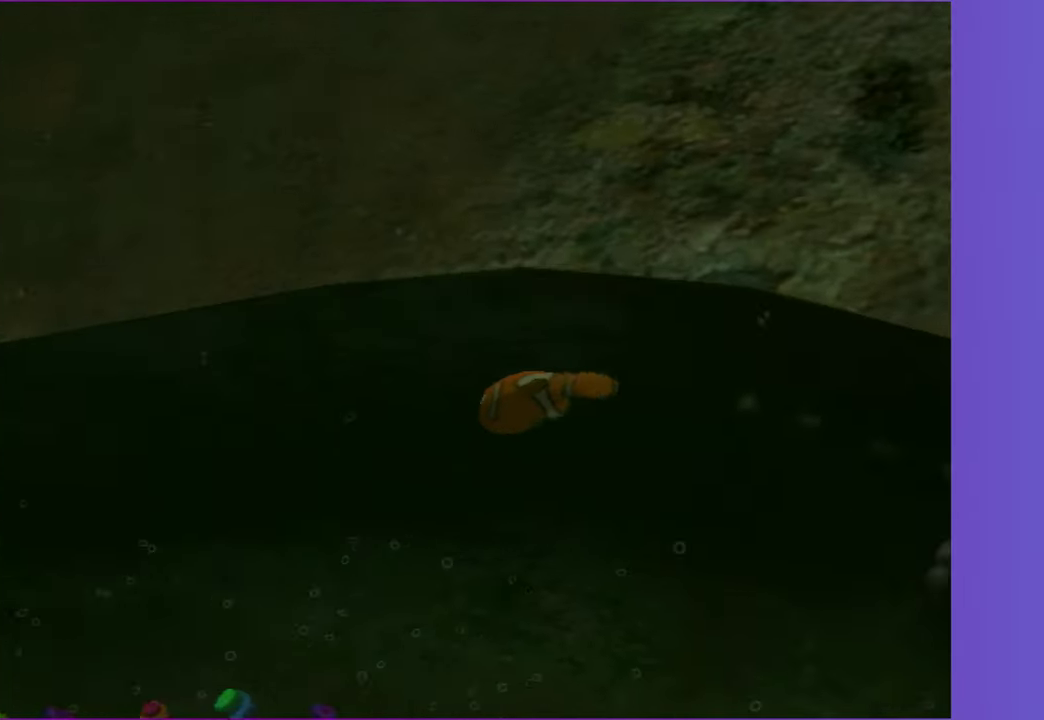
{"buttons": [], "left_stick": "left", "right_stick": "center", "events": [[33, "left_stick", "down-left"], [283, "left_stick", "left"]]}
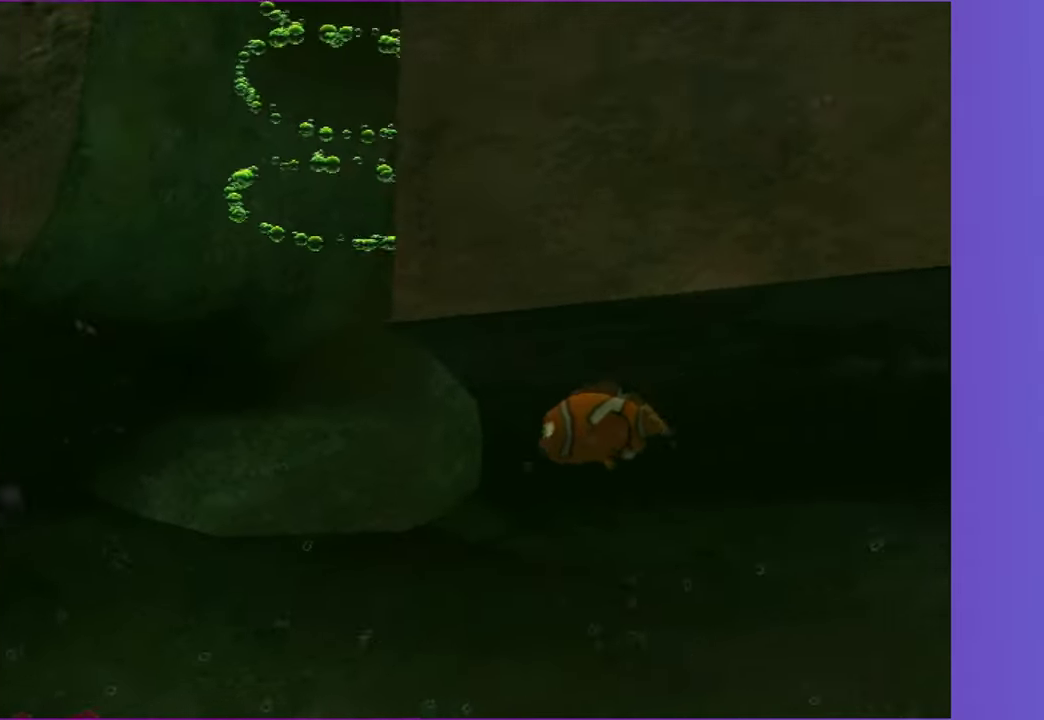
{"buttons": [], "left_stick": "left", "right_stick": "center", "events": []}
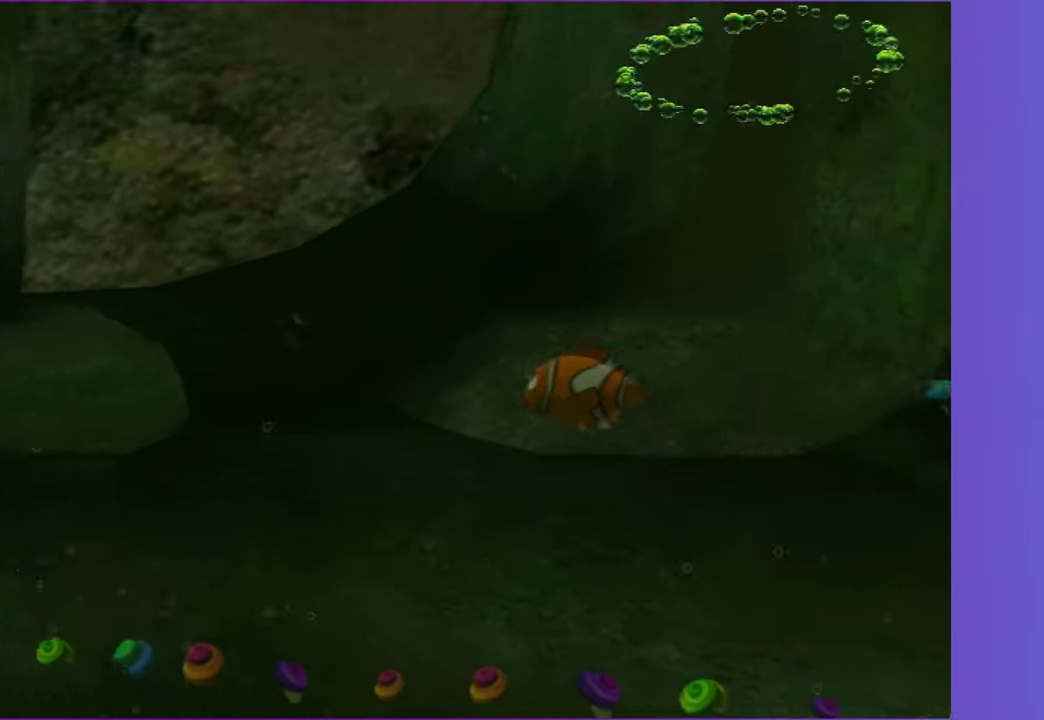
{"buttons": [], "left_stick": "up-right", "right_stick": "center", "events": [[117, "left_stick", "up-left"], [183, "left_stick", "up"], [367, "left_stick", "up-right"]]}
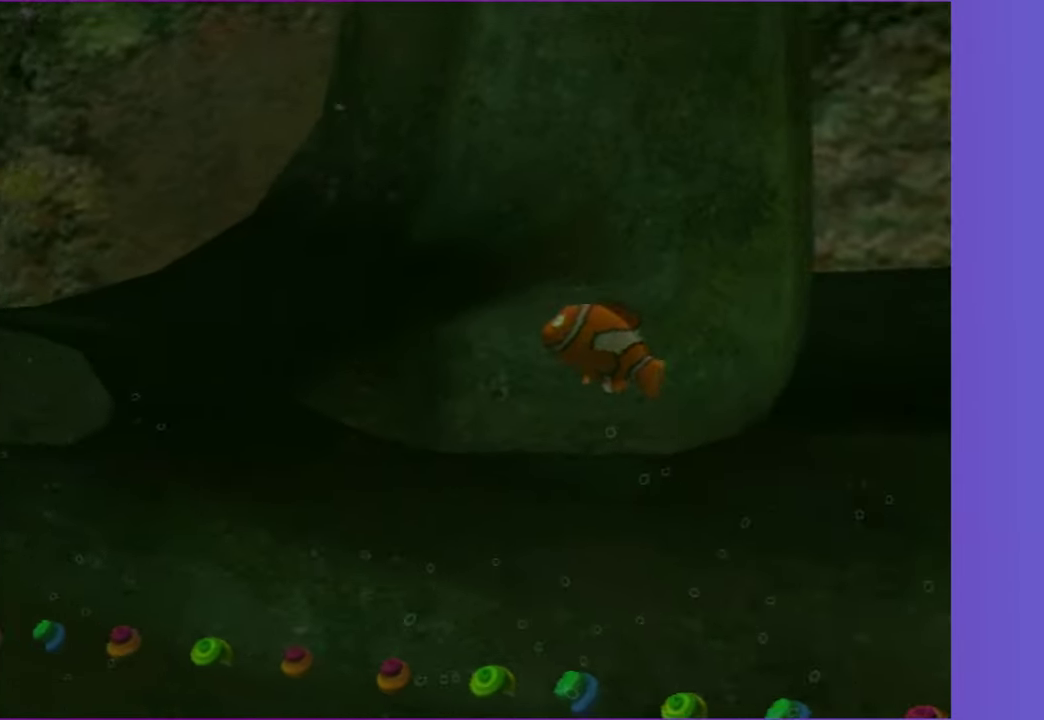
{"buttons": [], "left_stick": "up", "right_stick": "center", "events": [[450, "left_stick", "up"]]}
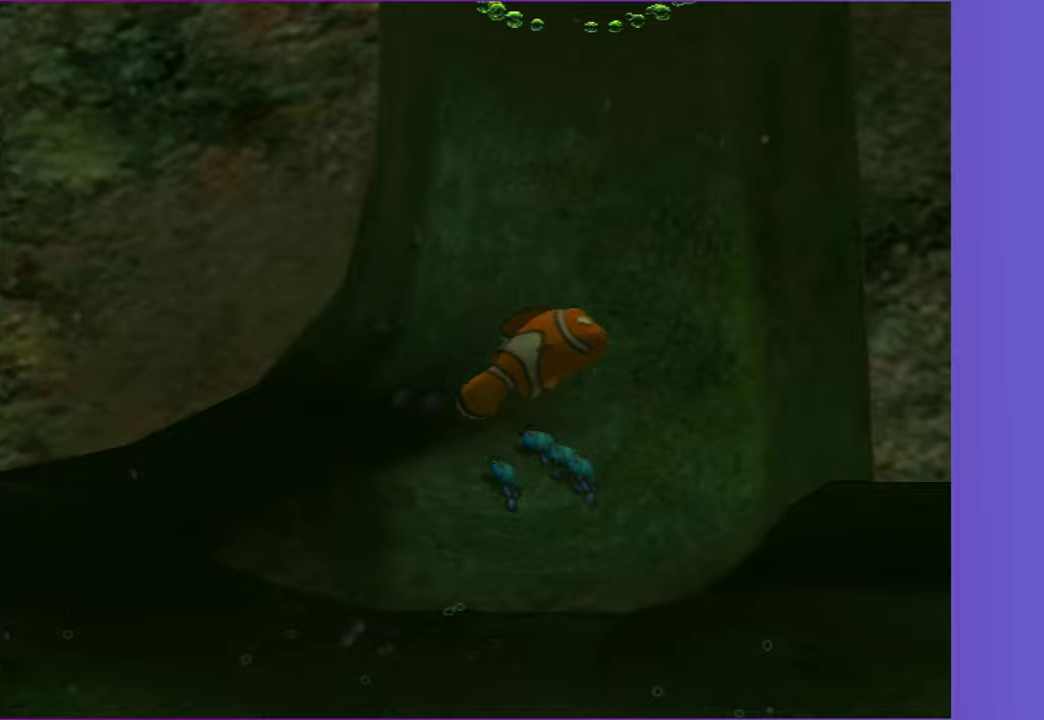
{"buttons": [], "left_stick": "up", "right_stick": "center", "events": []}
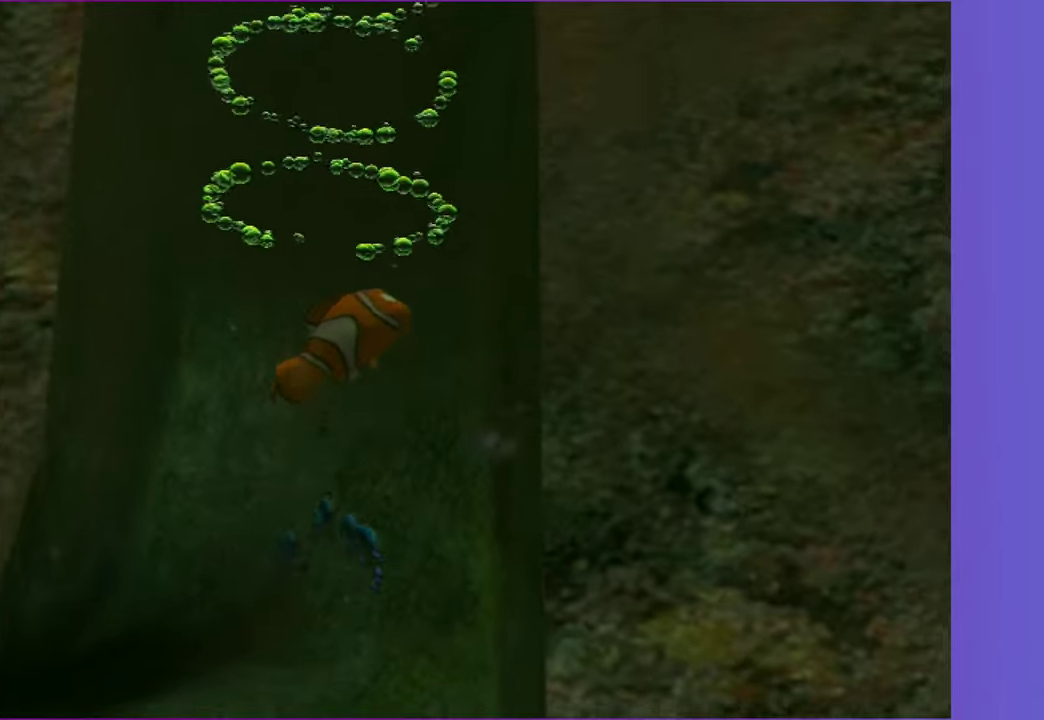
{"buttons": [], "left_stick": "up-left", "right_stick": "center", "events": [[383, "left_stick", "up-left"]]}
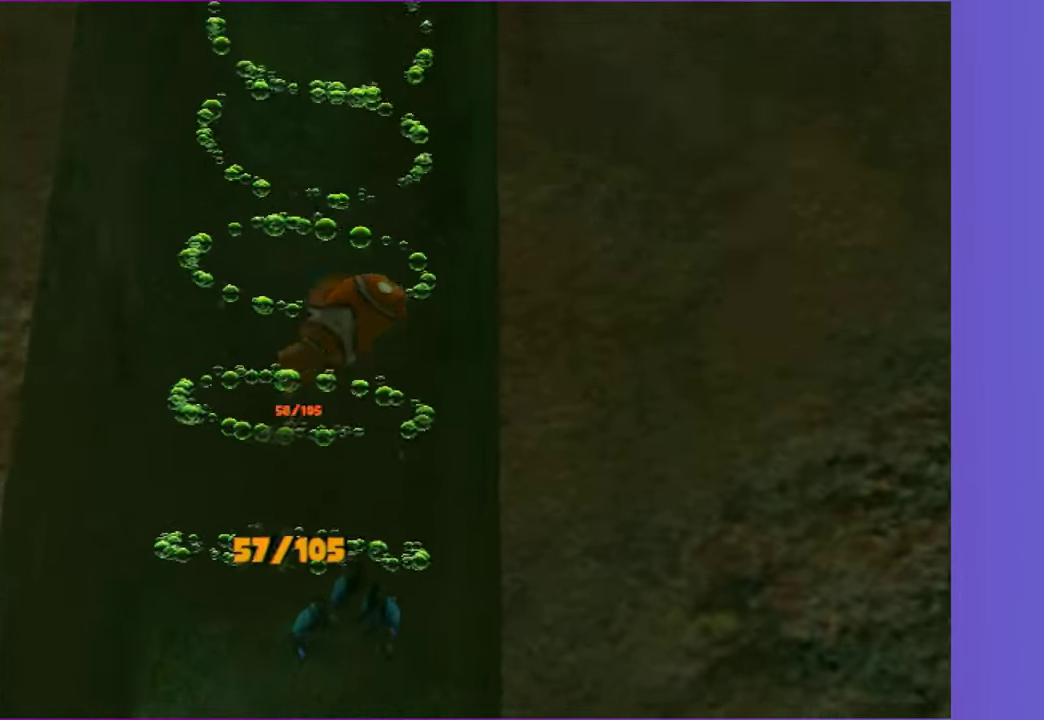
{"buttons": [], "left_stick": "up-right", "right_stick": "center", "events": [[83, "left_stick", "up"], [400, "left_stick", "up-right"]]}
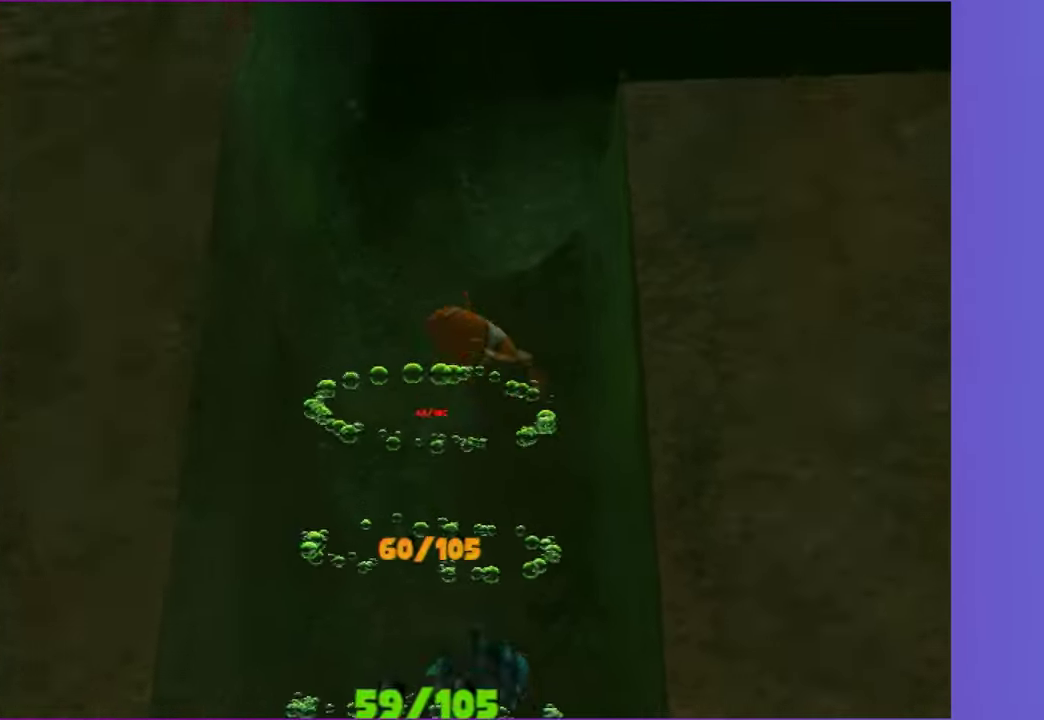
{"buttons": [], "left_stick": "right", "right_stick": "center", "events": [[233, "left_stick", "right"], [433, "X", "down"], [483, "X", "up"]]}
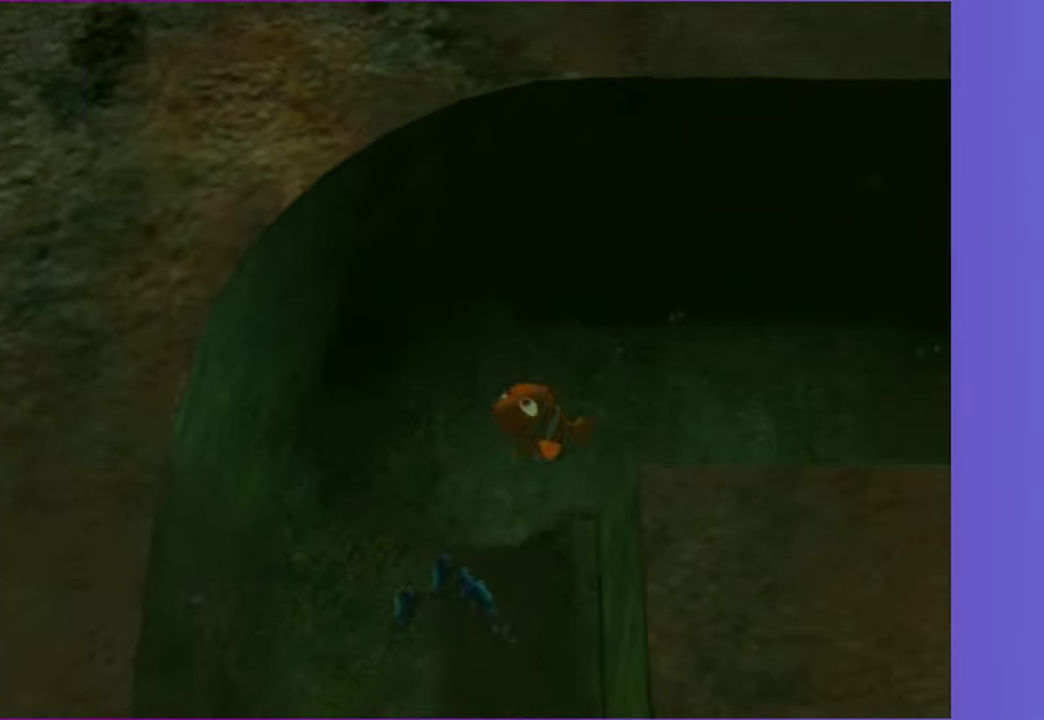
{"buttons": ["X"], "left_stick": "right", "right_stick": "center", "events": [[100, "X", "down"], [167, "X", "up"], [267, "X", "down"], [350, "X", "up"], [450, "X", "down"]]}
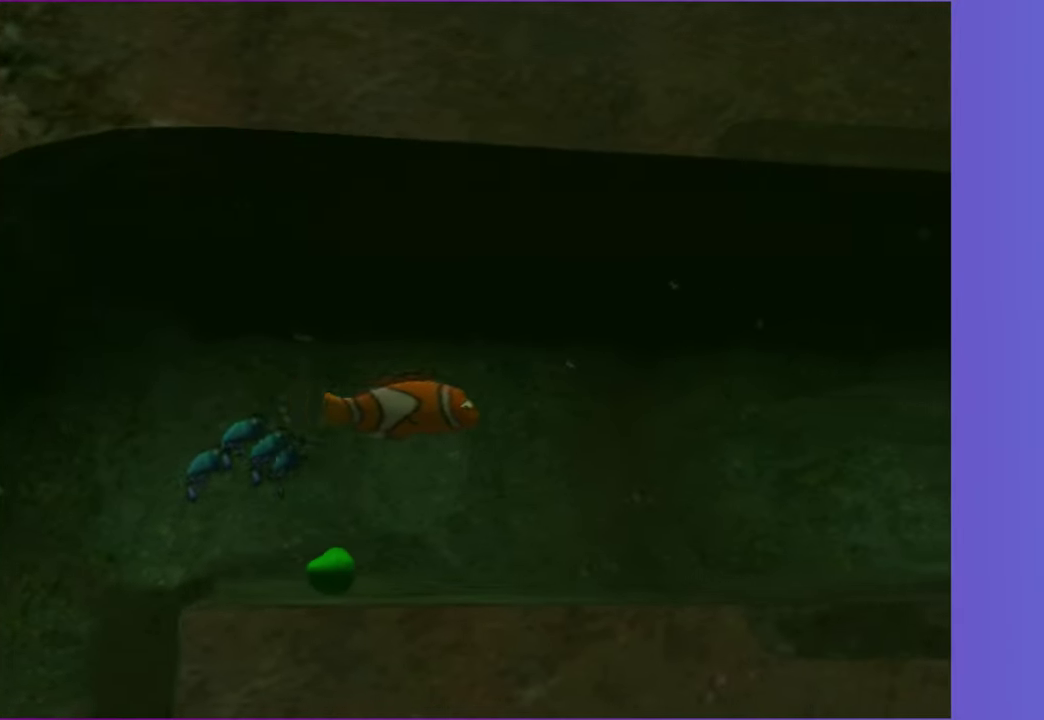
{"buttons": ["X"], "left_stick": "right", "right_stick": "center", "events": [[33, "X", "up"], [117, "X", "down"], [183, "X", "up"], [283, "X", "down"], [383, "X", "up"], [450, "X", "down"]]}
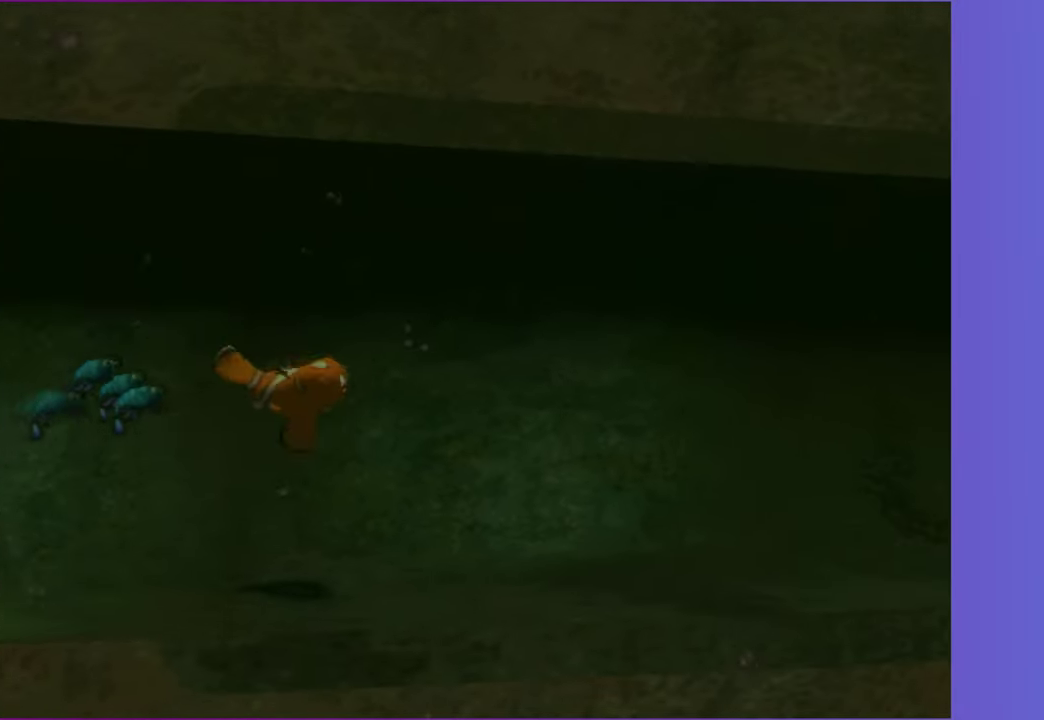
{"buttons": ["X"], "left_stick": "down-right", "right_stick": "center", "events": [[33, "X", "up"], [133, "X", "down"], [200, "X", "up"], [300, "X", "down"], [317, "left_stick", "down-right"], [383, "X", "up"], [500, "X", "down"]]}
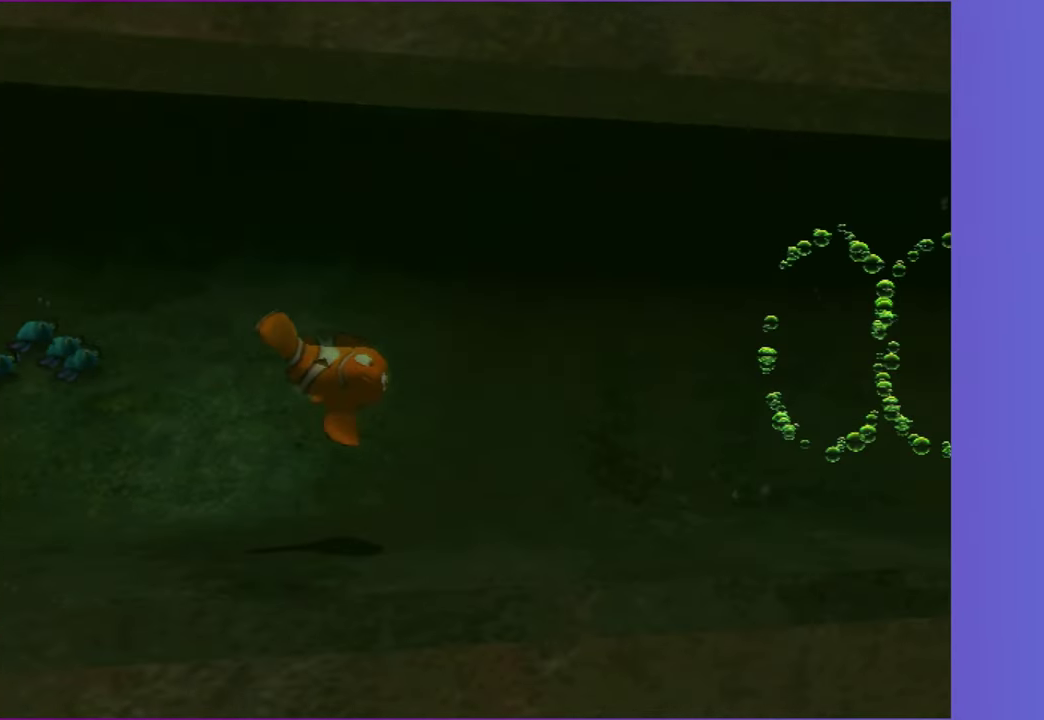
{"buttons": [], "left_stick": "right", "right_stick": "center", "events": [[50, "X", "up"], [150, "left_stick", "right"], [167, "X", "down"], [233, "X", "up"], [350, "X", "down"], [433, "X", "up"]]}